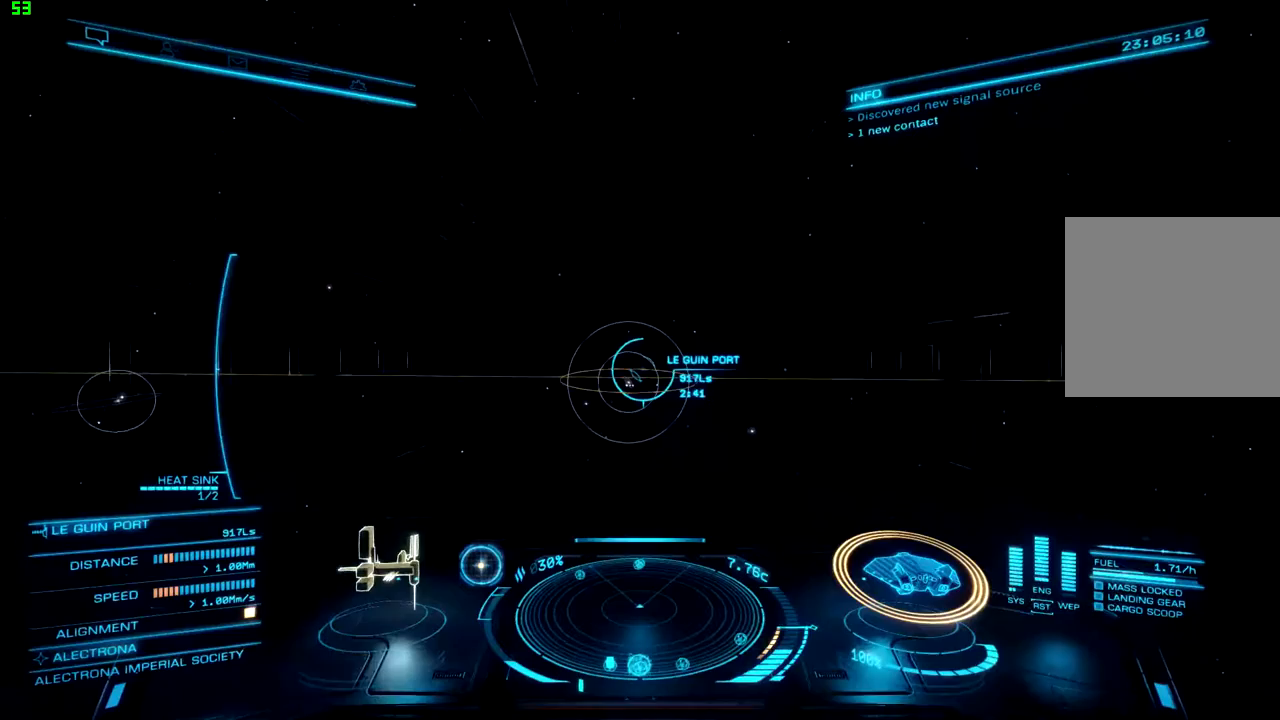
Gameplay with a controller (Xbox layout); each line is a JSON object with the inputs held at the frame after it. "events" lists button and stick changes between this image and that frame as [ms after this image, input, new state], when the widget could be followed in between.
{"buttons": [], "left_stick": "center", "right_stick": "center", "events": []}
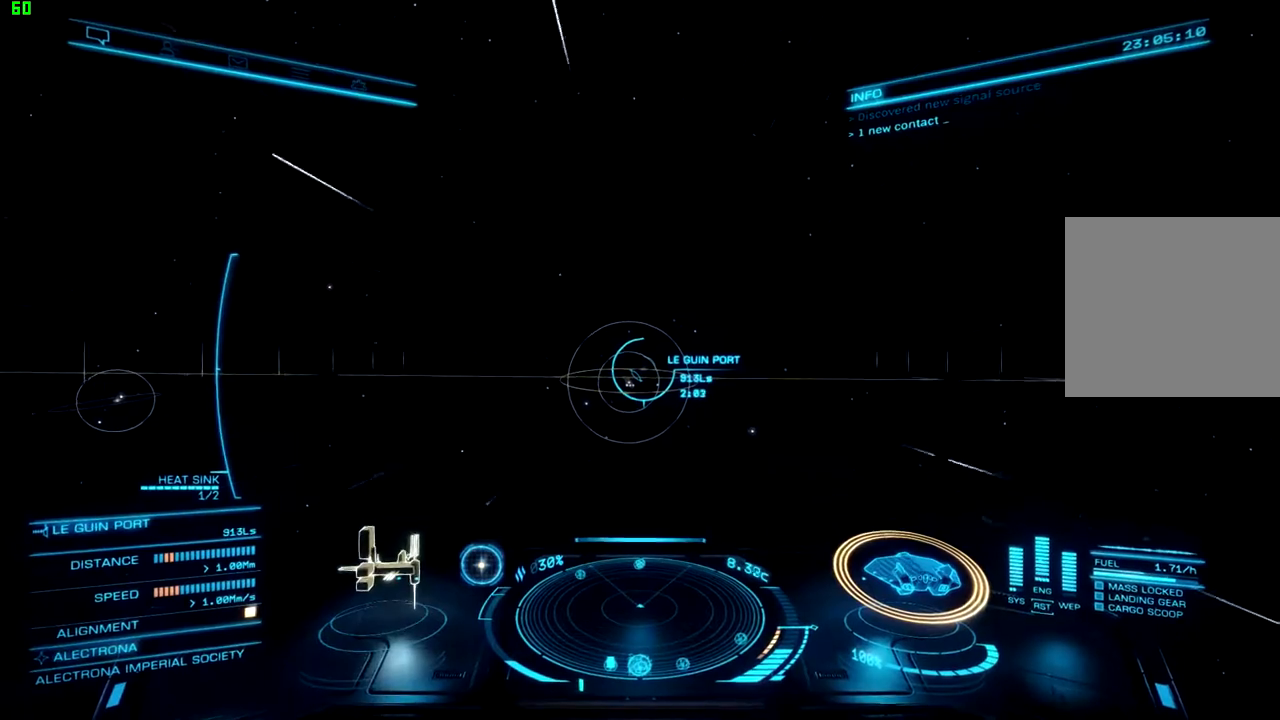
{"buttons": [], "left_stick": "center", "right_stick": "center", "events": []}
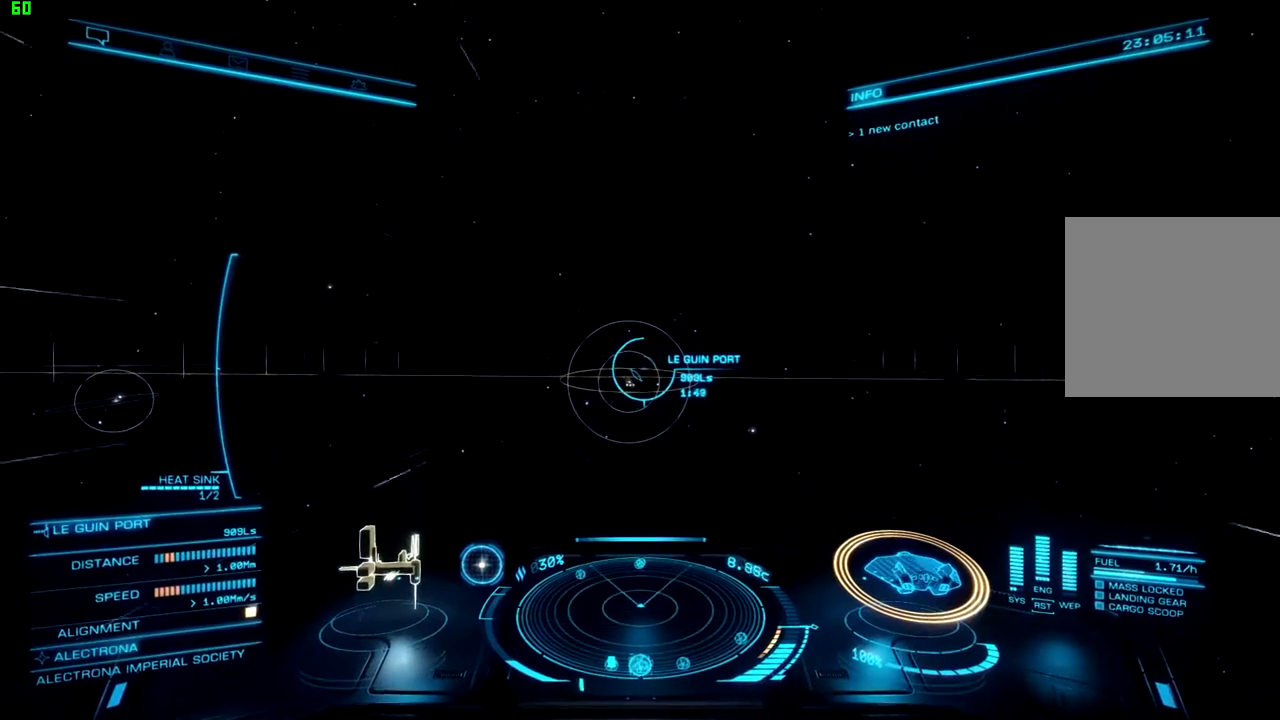
{"buttons": ["DPAD_RIGHT"], "left_stick": "center", "right_stick": "center", "events": [[500, "DPAD_RIGHT", "down"]]}
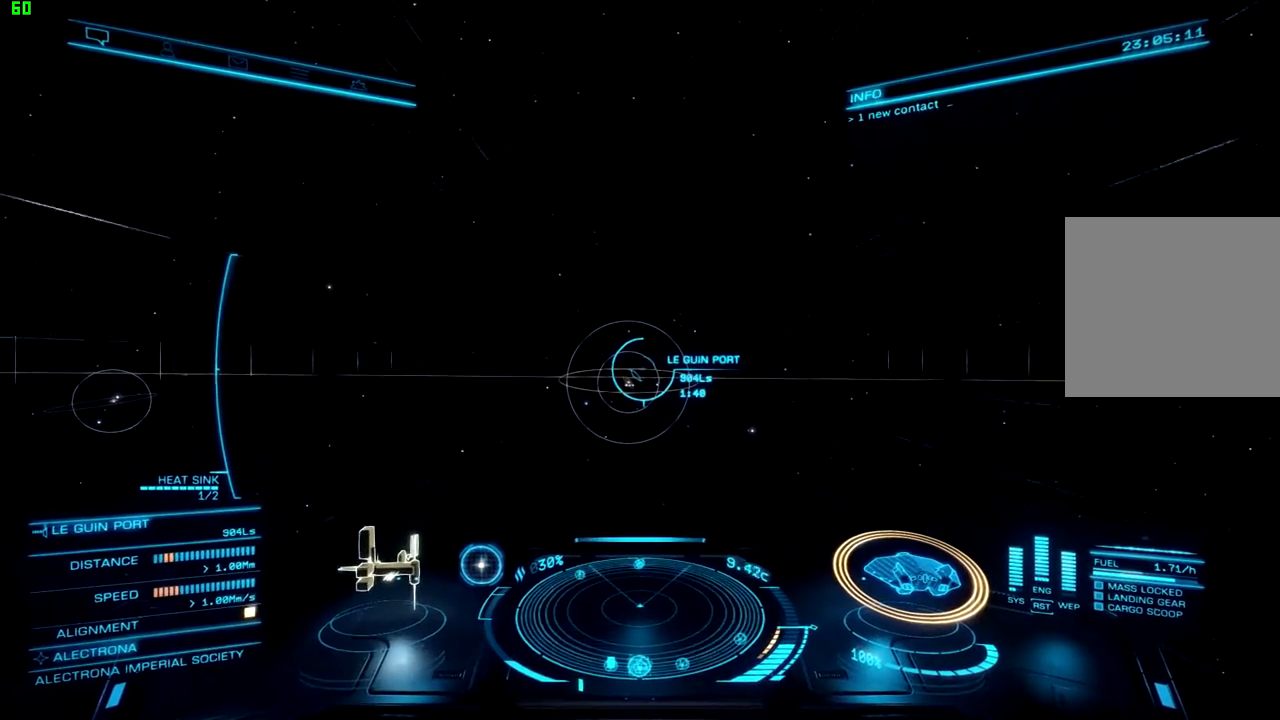
{"buttons": [], "left_stick": "center", "right_stick": "center", "events": [[133, "DPAD_RIGHT", "up"]]}
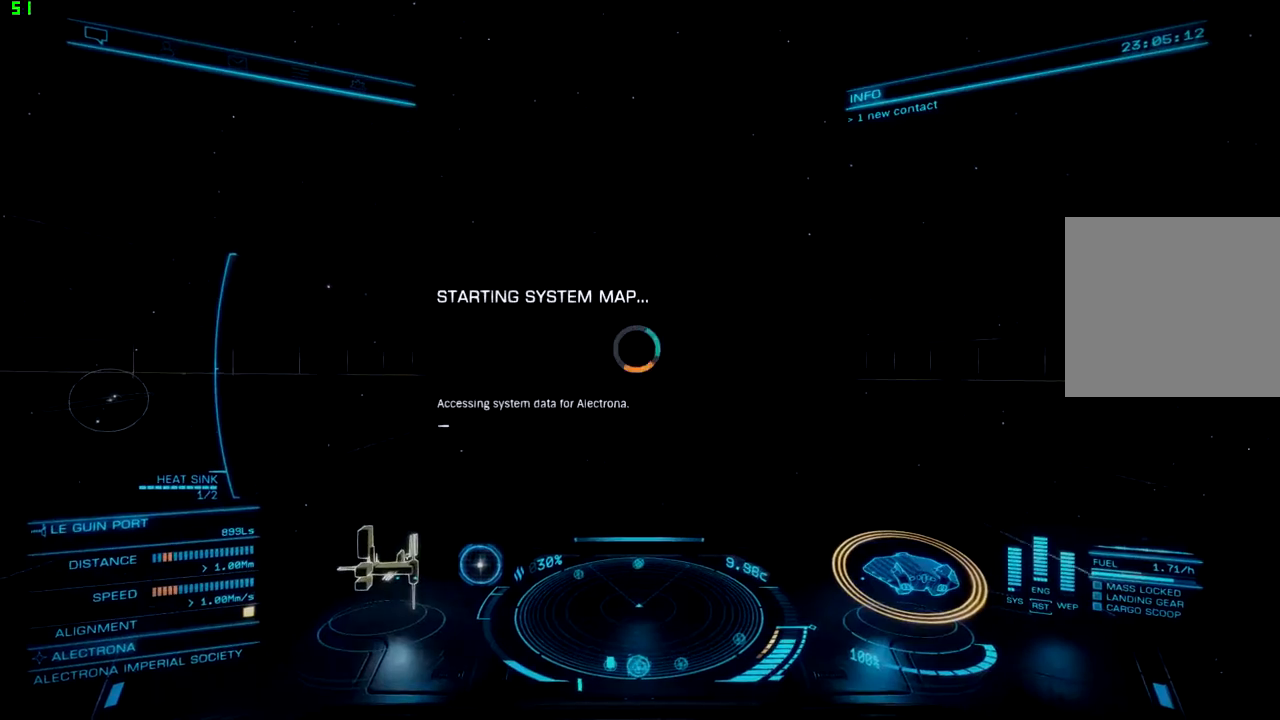
{"buttons": [], "left_stick": "center", "right_stick": "center", "events": []}
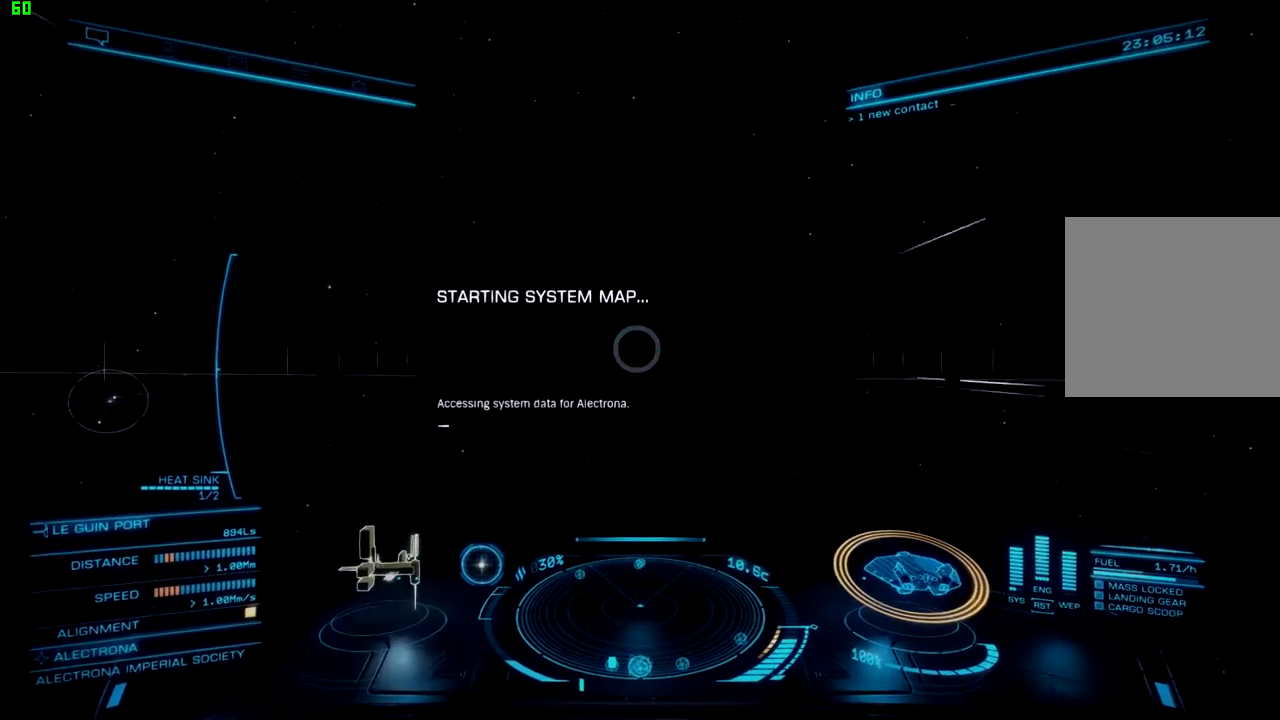
{"buttons": [], "left_stick": "center", "right_stick": "center", "events": []}
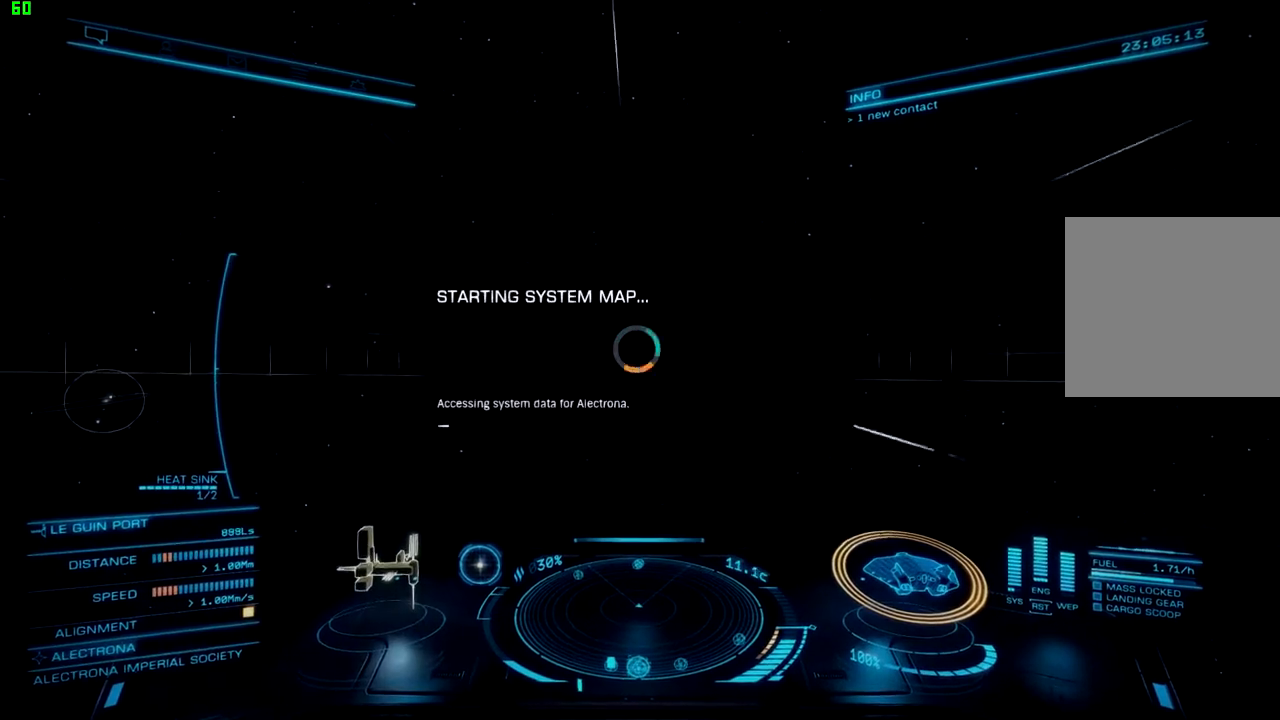
{"buttons": [], "left_stick": "center", "right_stick": "center", "events": []}
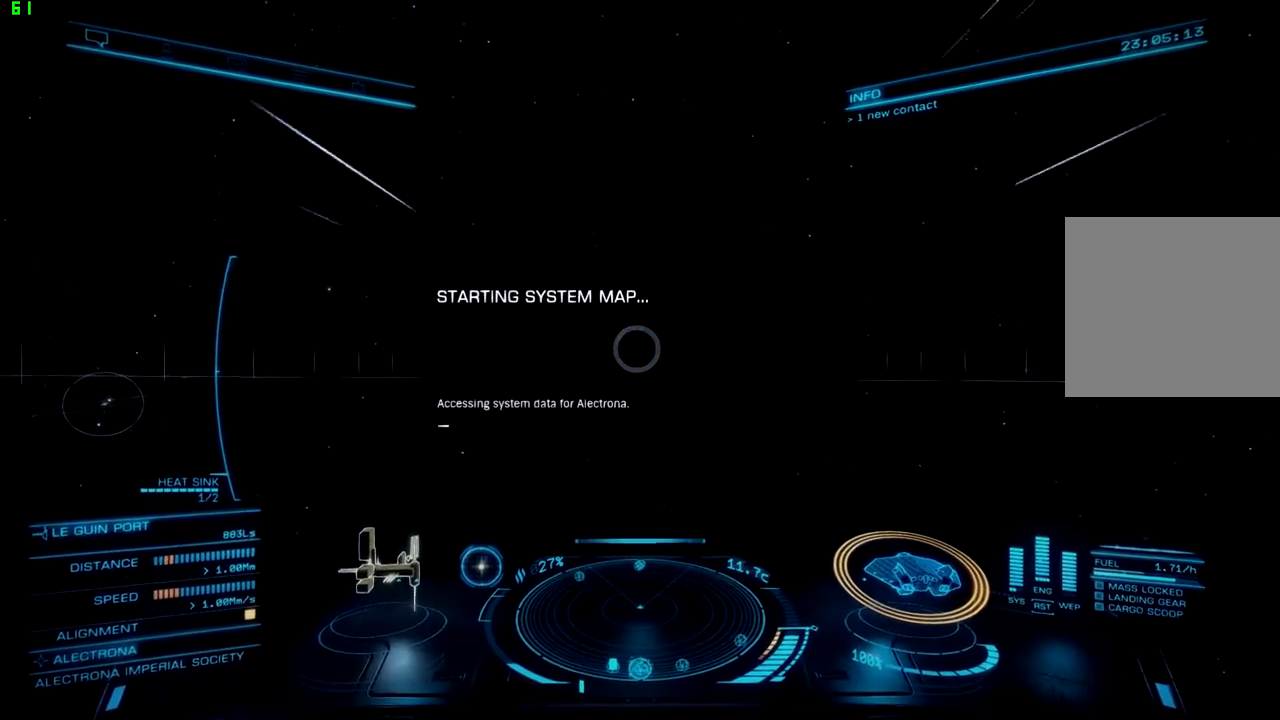
{"buttons": [], "left_stick": "center", "right_stick": "center", "events": []}
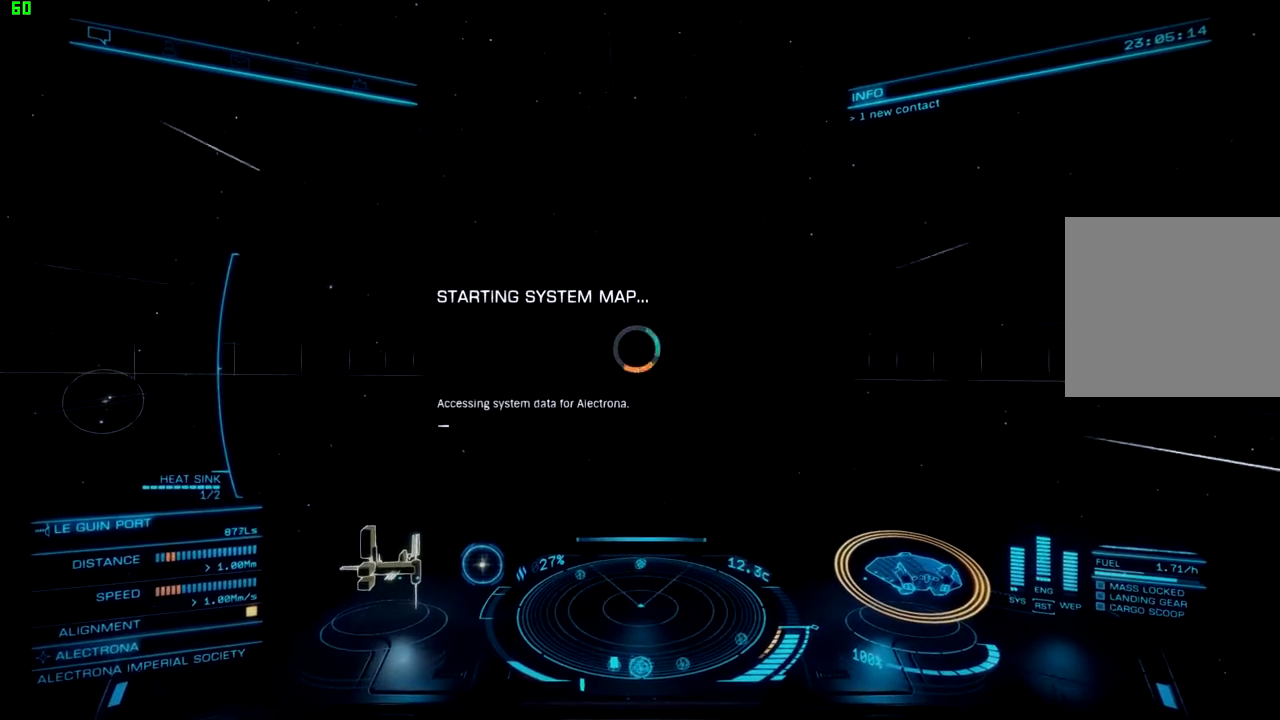
{"buttons": [], "left_stick": "center", "right_stick": "center", "events": []}
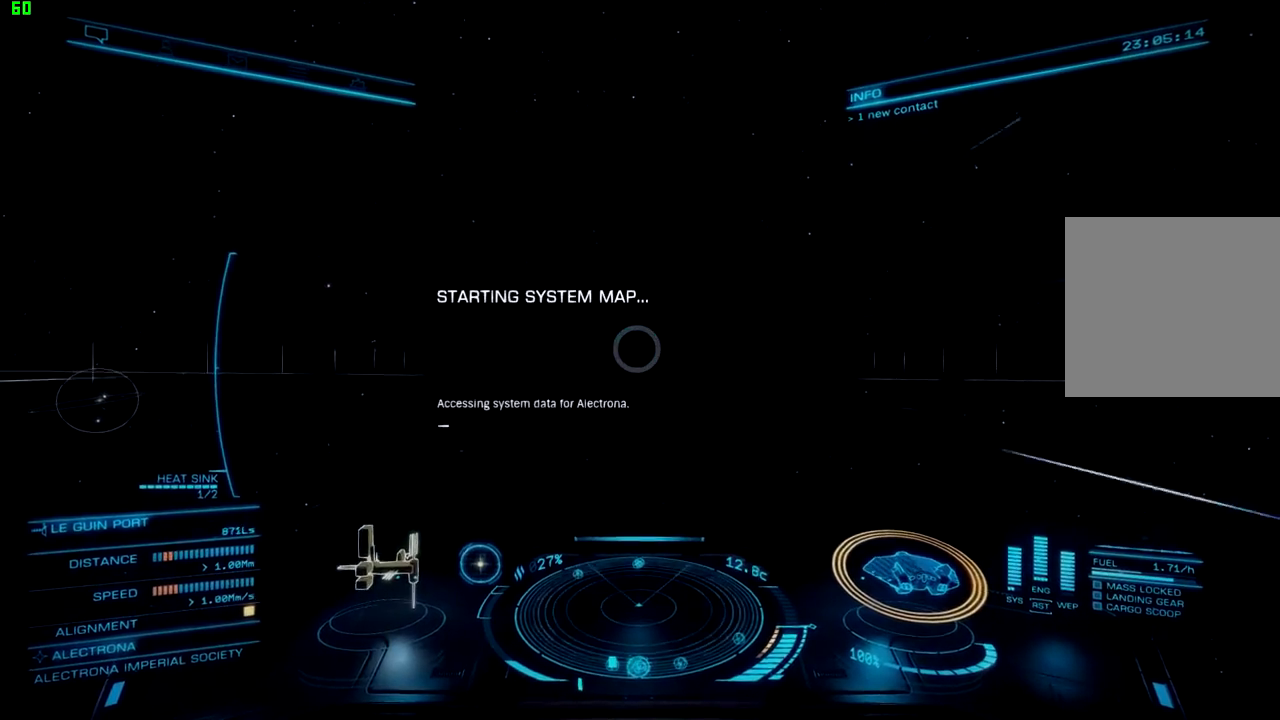
{"buttons": [], "left_stick": "center", "right_stick": "center", "events": []}
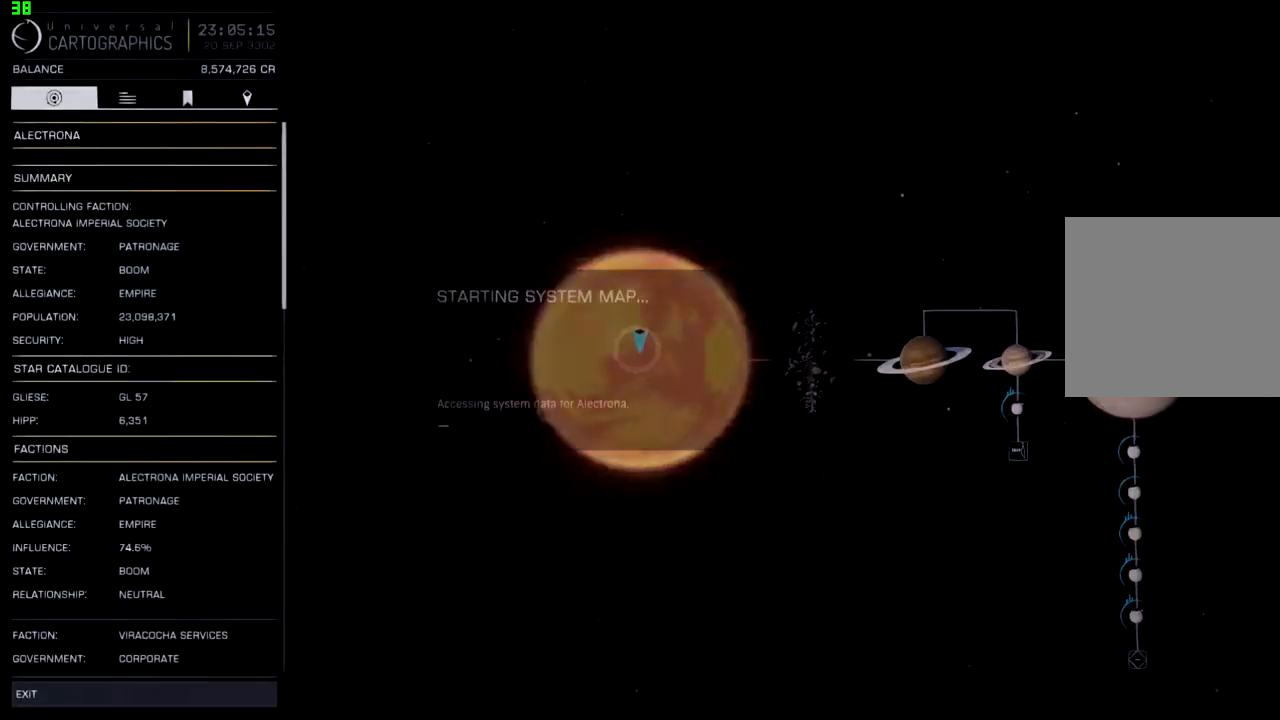
{"buttons": [], "left_stick": "right", "right_stick": "center", "events": [[300, "left_stick", "right"]]}
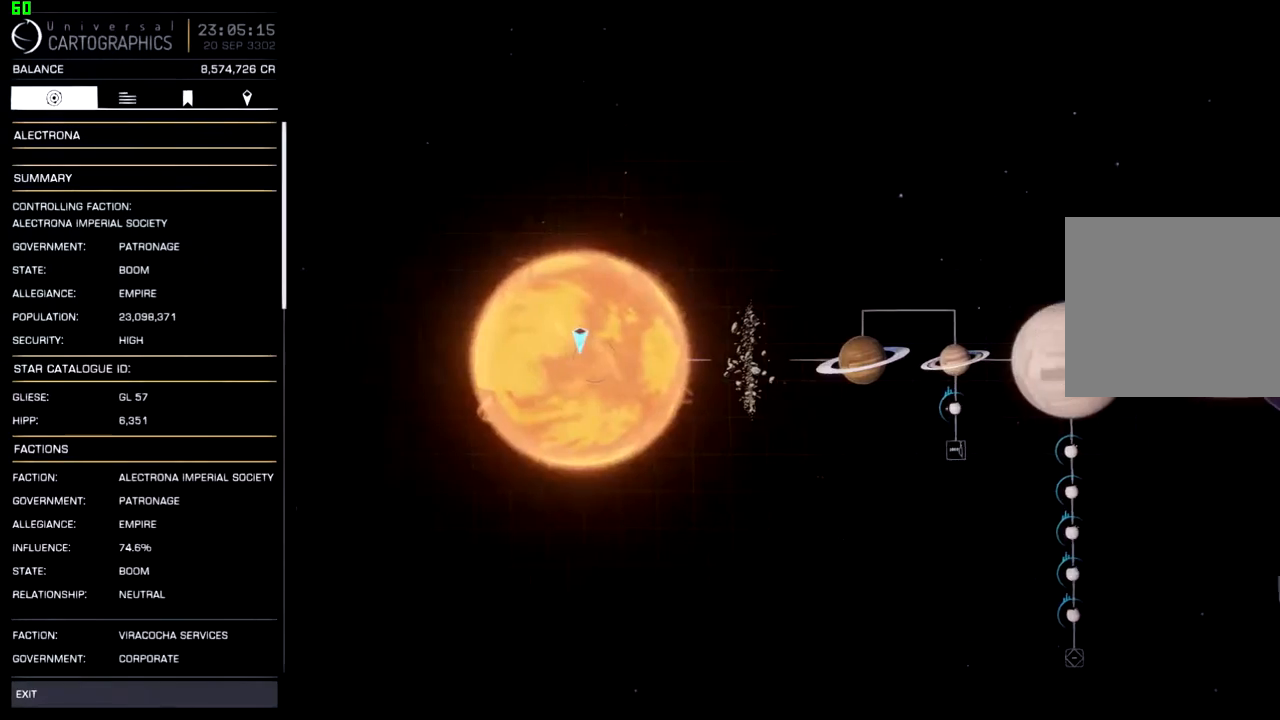
{"buttons": [], "left_stick": "right", "right_stick": "center", "events": [[33, "L2", "down"], [467, "L2", "up"]]}
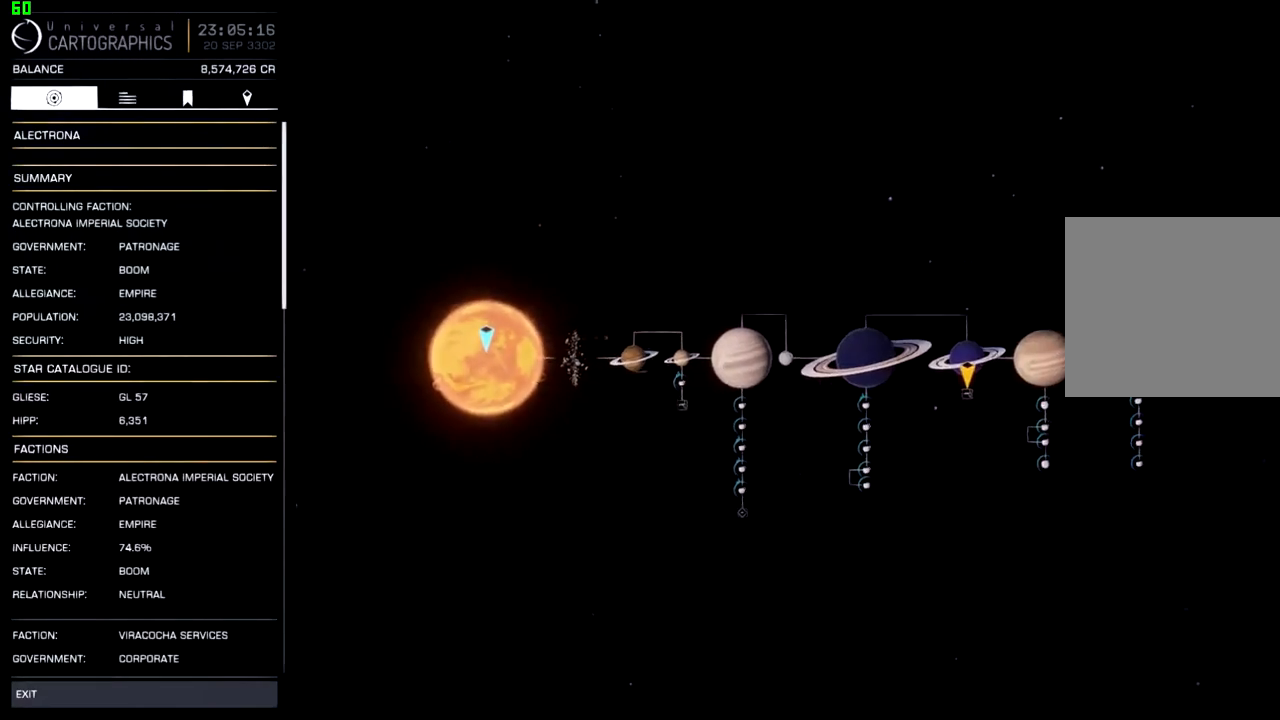
{"buttons": [], "left_stick": "right", "right_stick": "center", "events": []}
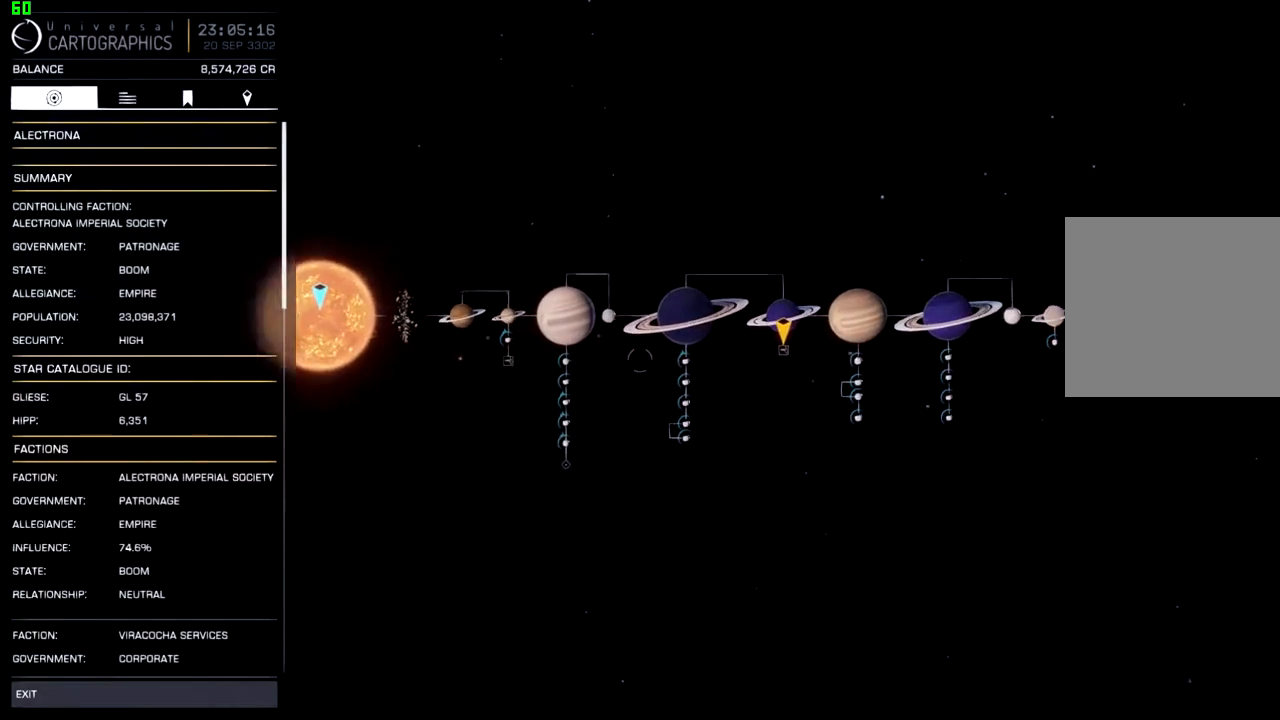
{"buttons": ["R2"], "left_stick": "center", "right_stick": "center", "events": [[167, "left_stick", "up-right"], [233, "R2", "down"], [333, "left_stick", "center"]]}
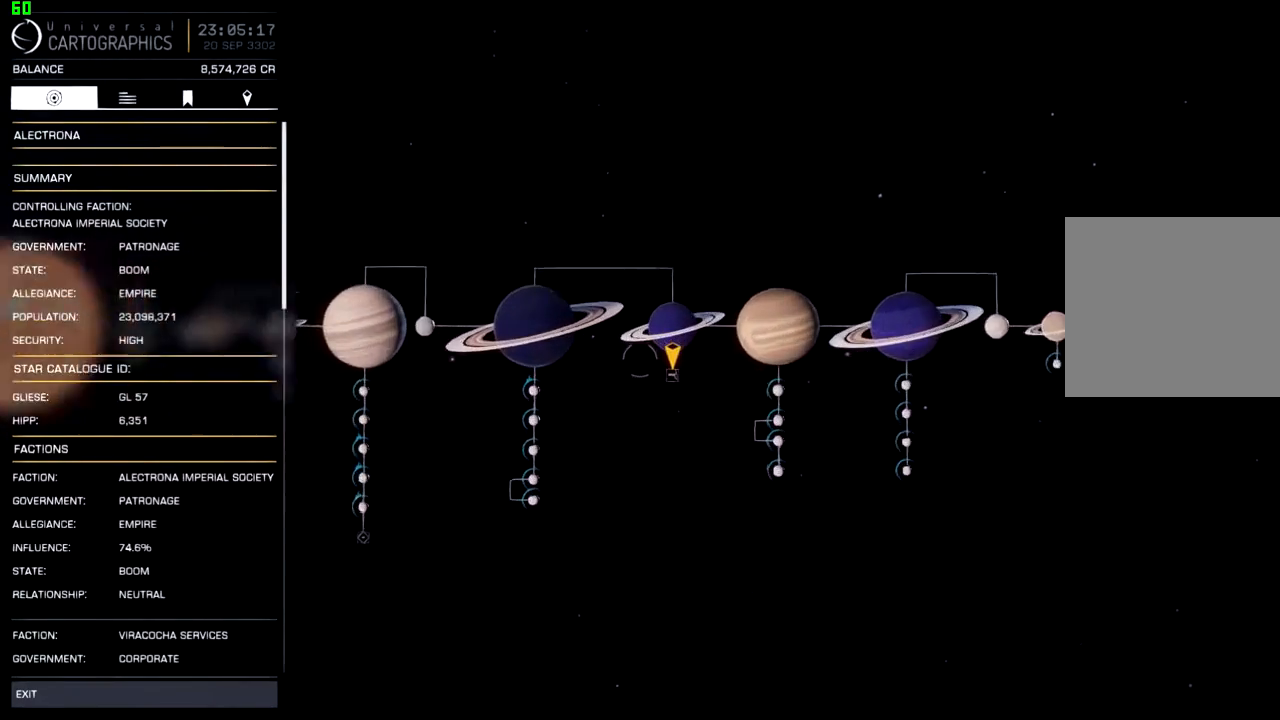
{"buttons": ["R2"], "left_stick": "center", "right_stick": "center", "events": [[33, "left_stick", "down"], [167, "left_stick", "center"], [367, "left_stick", "up-right"], [467, "left_stick", "center"]]}
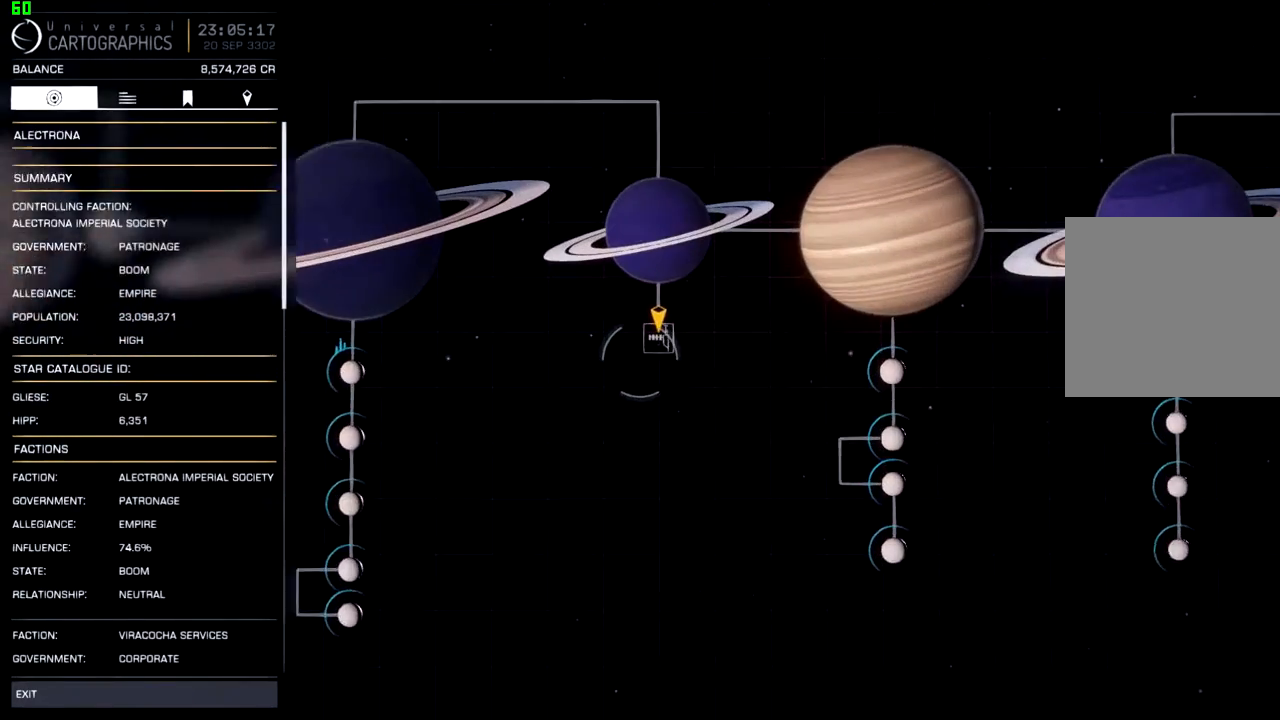
{"buttons": [], "left_stick": "right", "right_stick": "center", "events": [[133, "left_stick", "up"], [200, "R2", "up"], [300, "left_stick", "center"], [500, "left_stick", "right"]]}
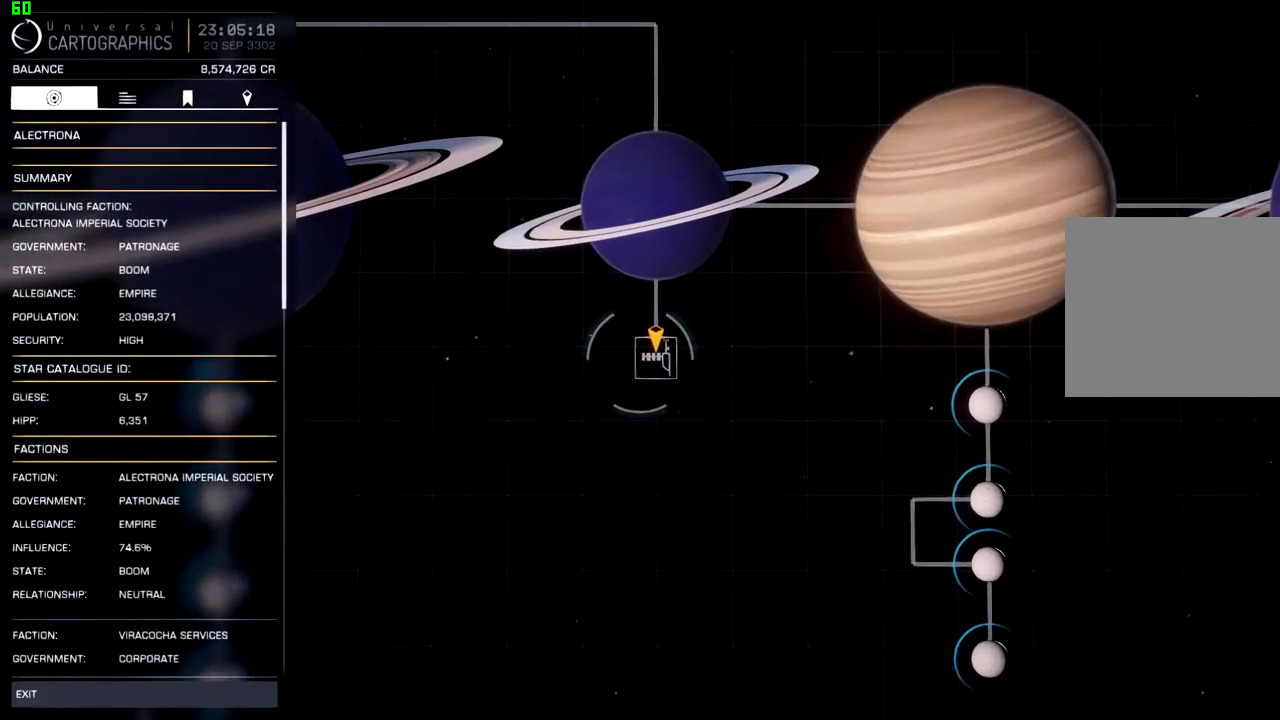
{"buttons": [], "left_stick": "center", "right_stick": "center", "events": [[100, "left_stick", "center"]]}
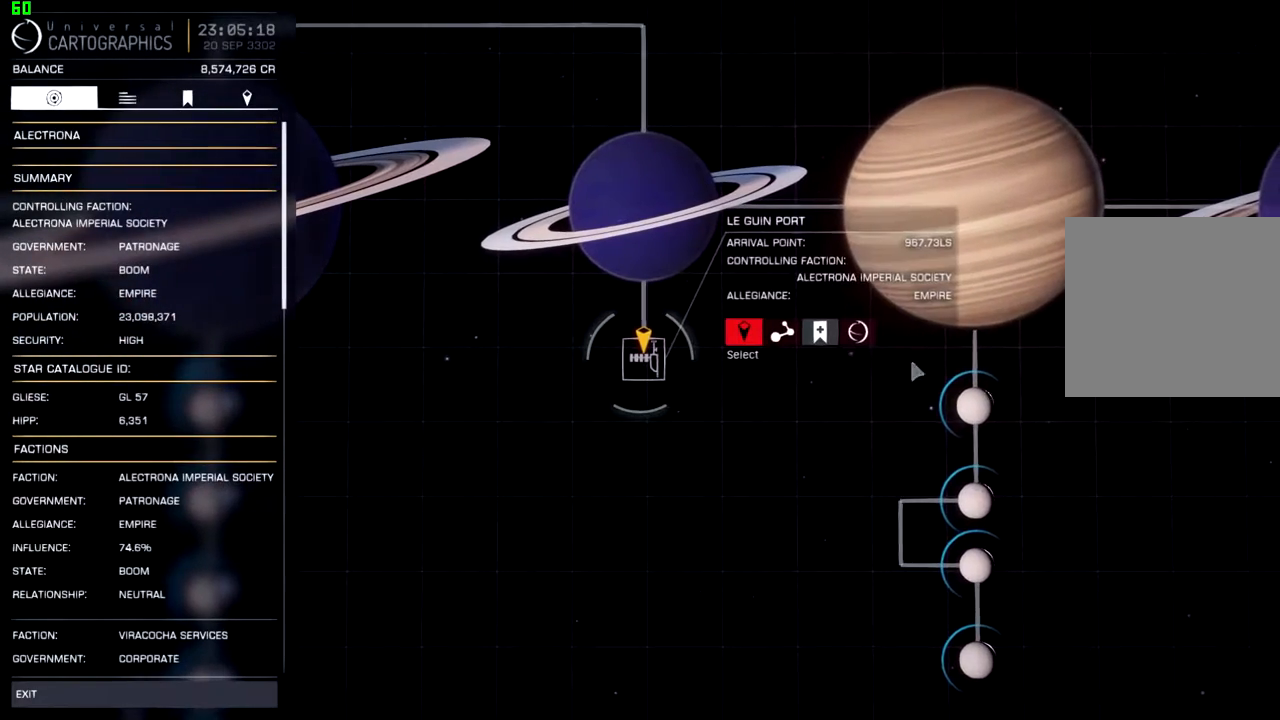
{"buttons": [], "left_stick": "center", "right_stick": "center", "events": []}
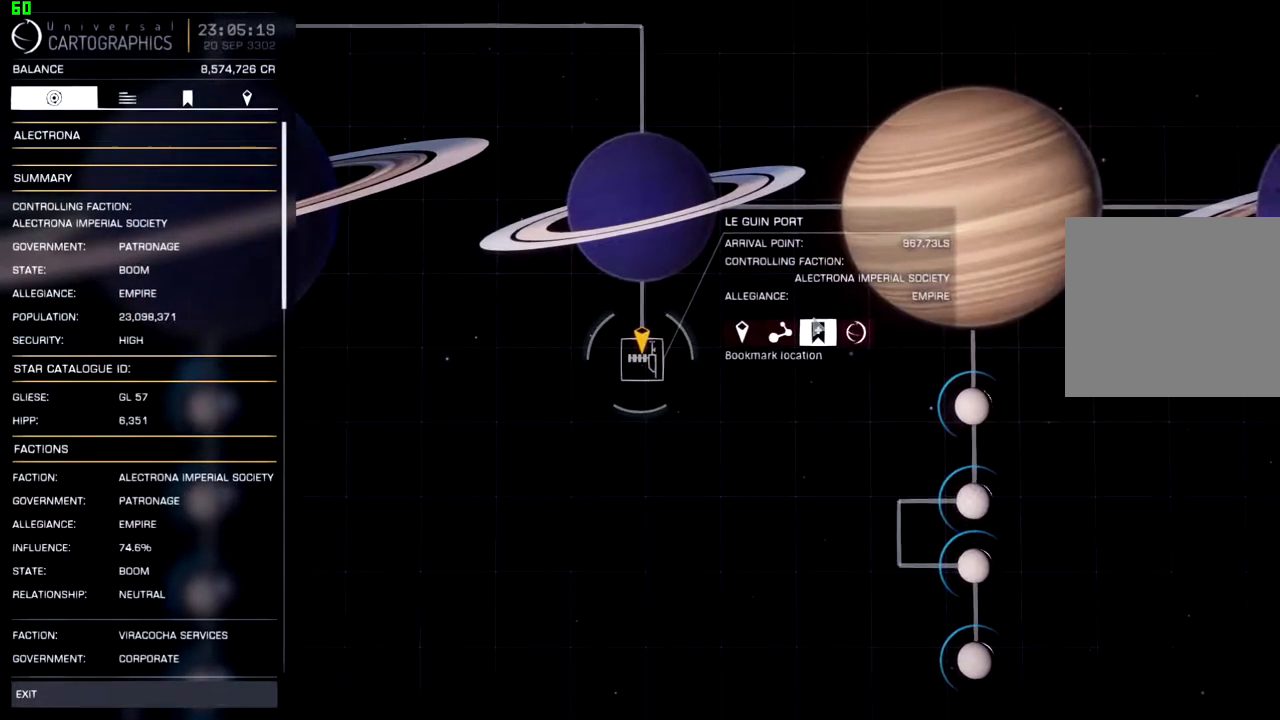
{"buttons": [], "left_stick": "center", "right_stick": "center", "events": []}
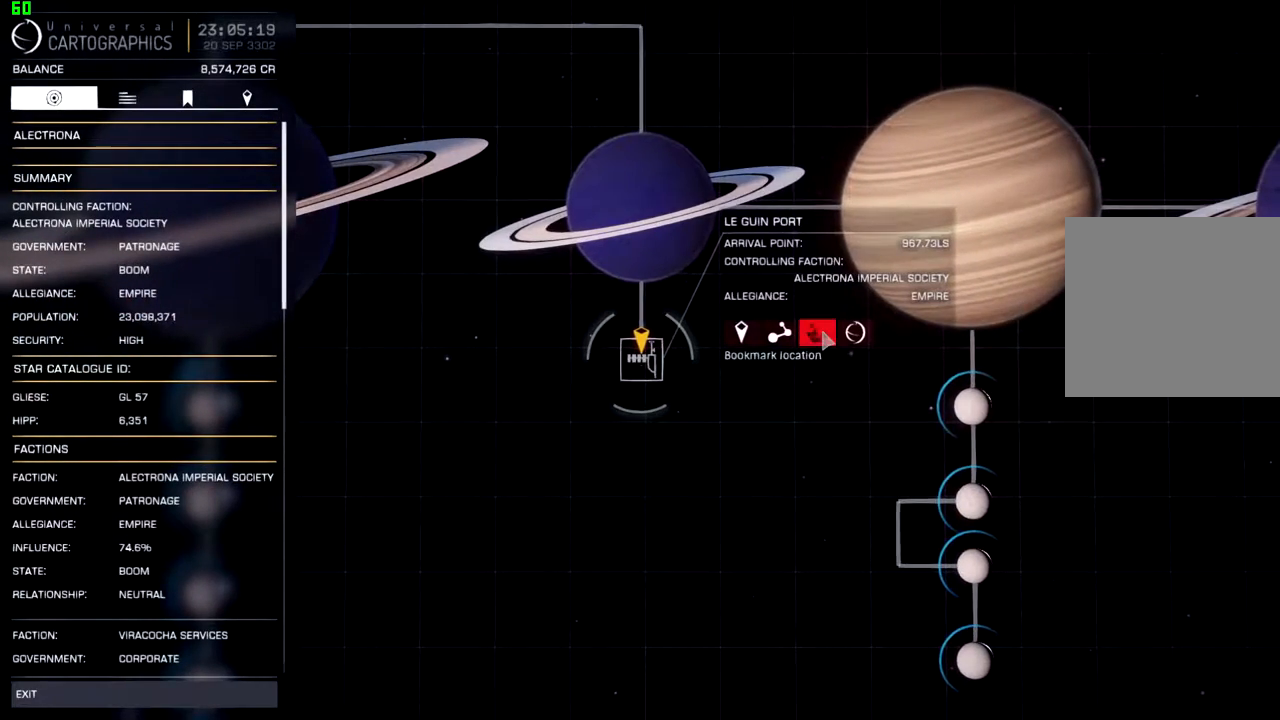
{"buttons": [], "left_stick": "center", "right_stick": "center", "events": []}
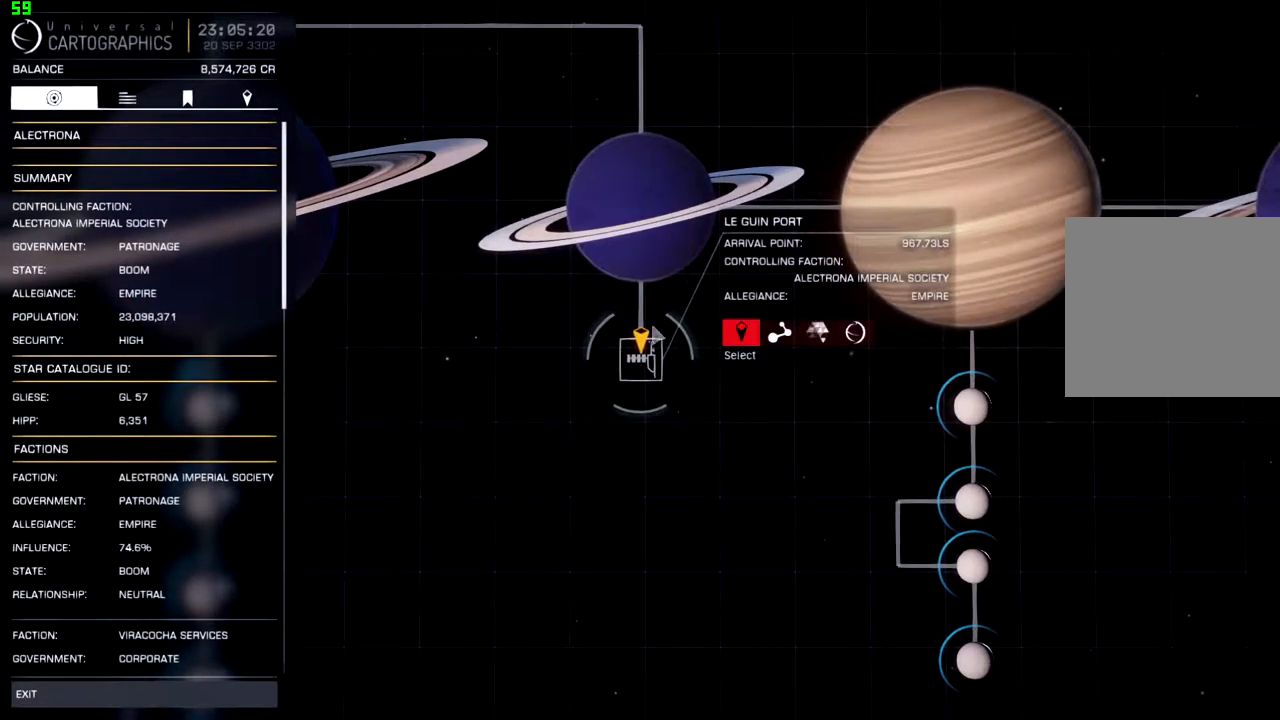
{"buttons": [], "left_stick": "center", "right_stick": "center", "events": []}